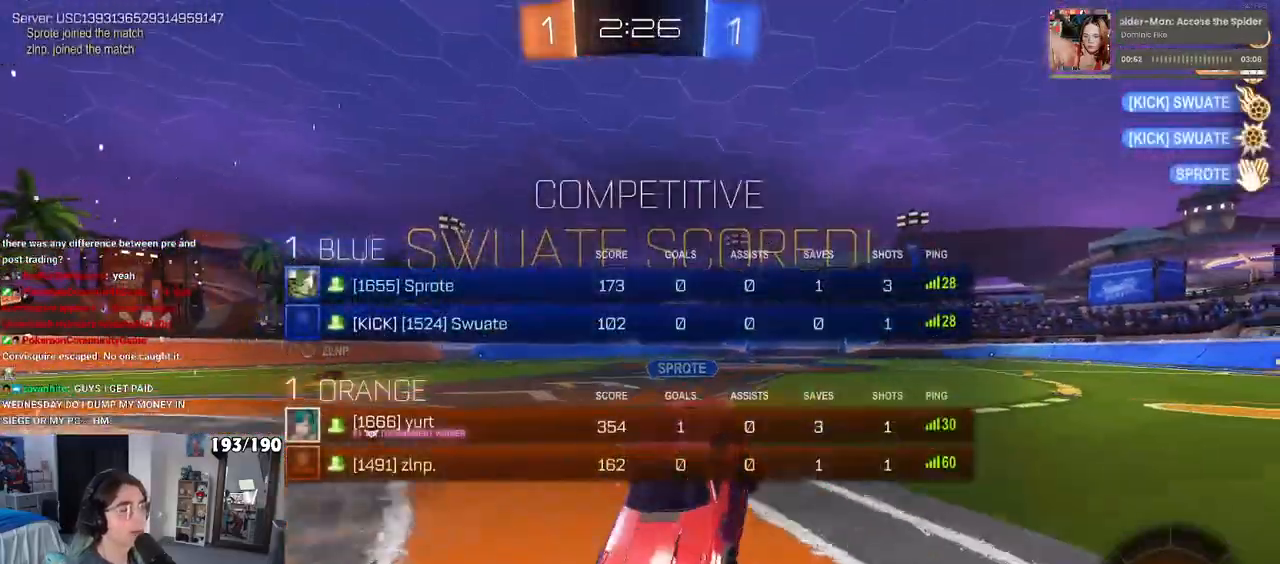
Gameplay with a controller (PlayStation layout); each line is a JSON object with the inputs held at the frame after it. "events" lists button and stick changes between this image and that frame as [ms after this image, input, new state], when the widget could be followed in between.
{"buttons": ["R3"], "left_stick": "center", "right_stick": "down-left", "events": [[433, "right_stick", "down-left"]]}
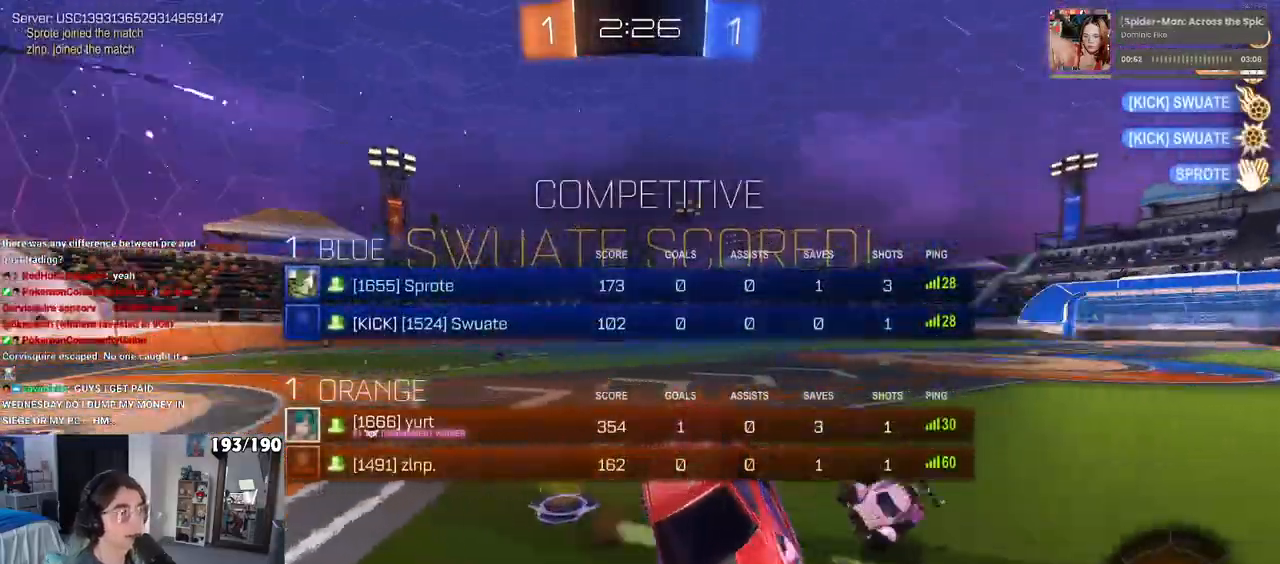
{"buttons": ["R3"], "left_stick": "center", "right_stick": "down-left", "events": []}
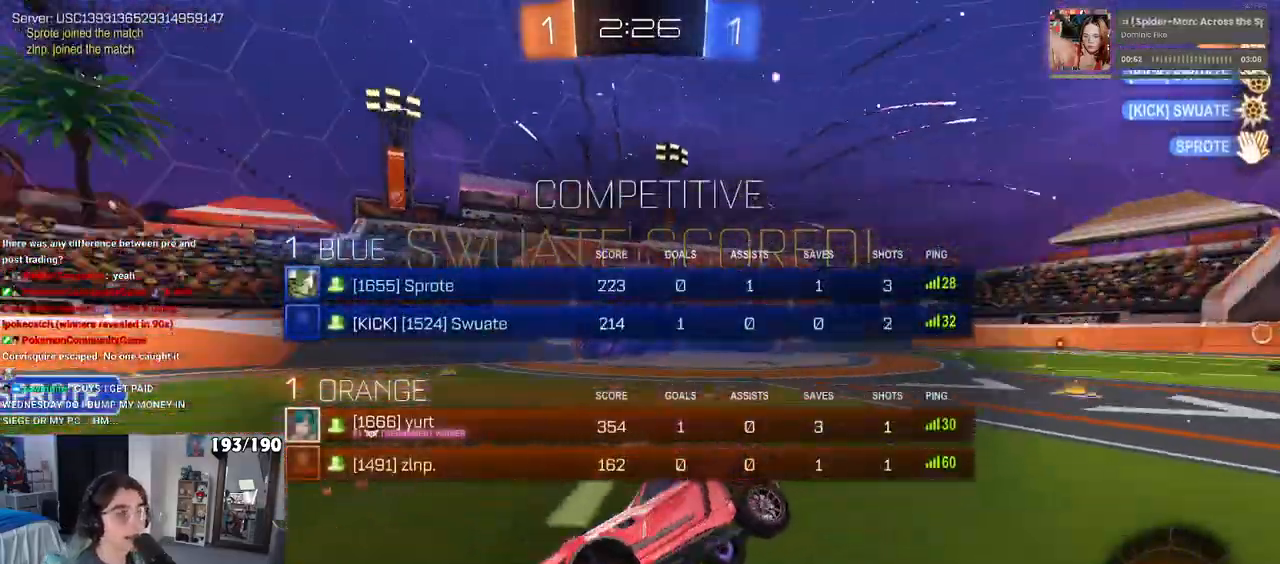
{"buttons": ["R3"], "left_stick": "center", "right_stick": "down-left", "events": [[17, "right_stick", "left"], [233, "right_stick", "down-left"]]}
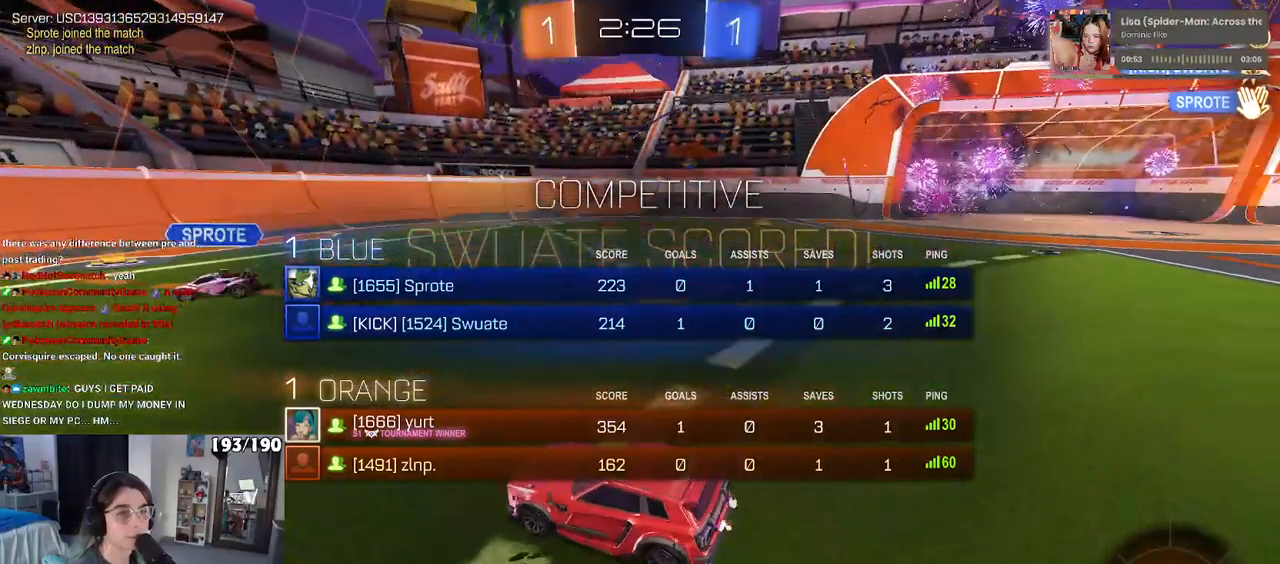
{"buttons": [], "left_stick": "center", "right_stick": "center", "events": [[167, "R3", "up"], [200, "right_stick", "center"]]}
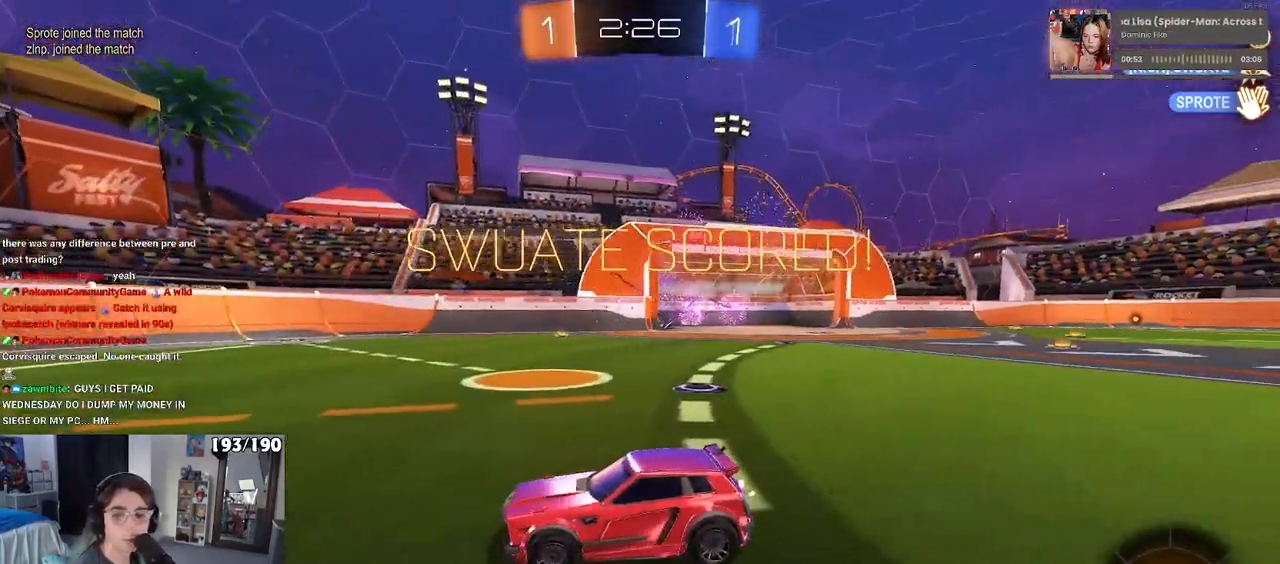
{"buttons": [], "left_stick": "center", "right_stick": "center", "events": [[333, "CROSS", "down"], [500, "CROSS", "up"]]}
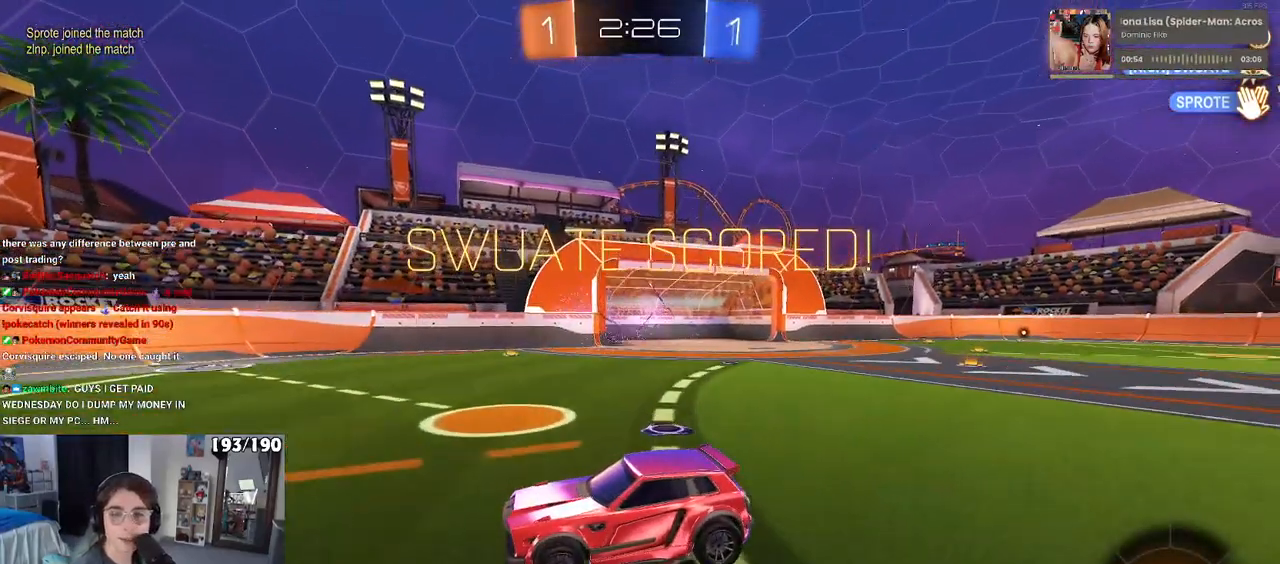
{"buttons": ["CROSS"], "left_stick": "center", "right_stick": "center", "events": [[50, "CROSS", "down"], [217, "CROSS", "up"], [283, "CROSS", "down"], [400, "CROSS", "up"], [500, "CROSS", "down"]]}
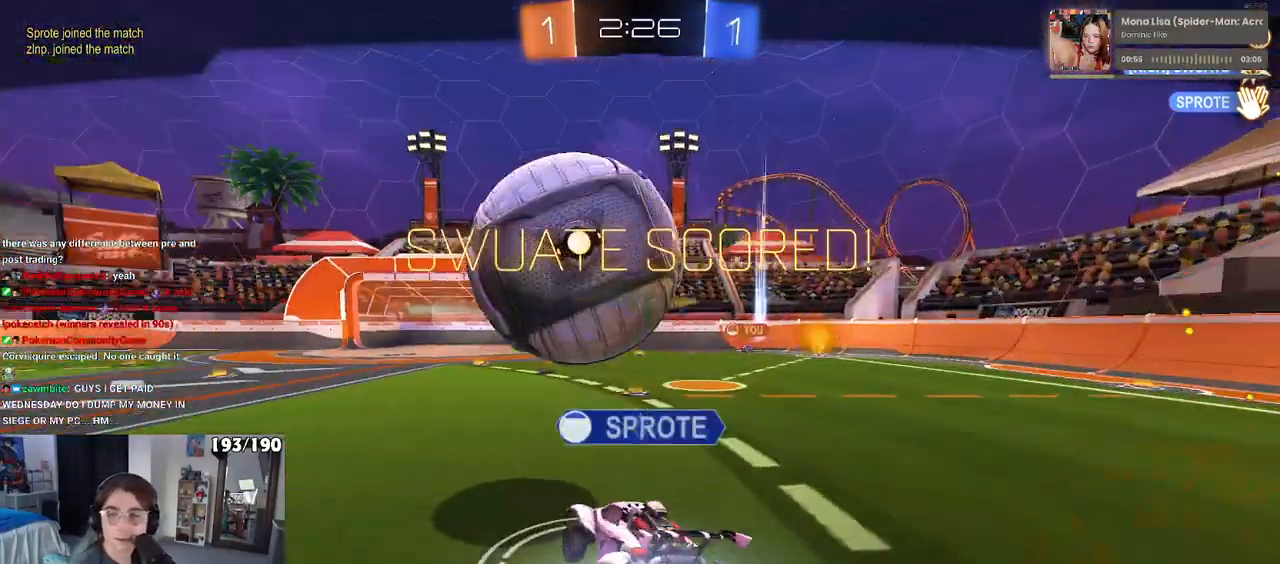
{"buttons": ["CROSS"], "left_stick": "center", "right_stick": "center", "events": [[117, "CROSS", "up"], [200, "CROSS", "down"]]}
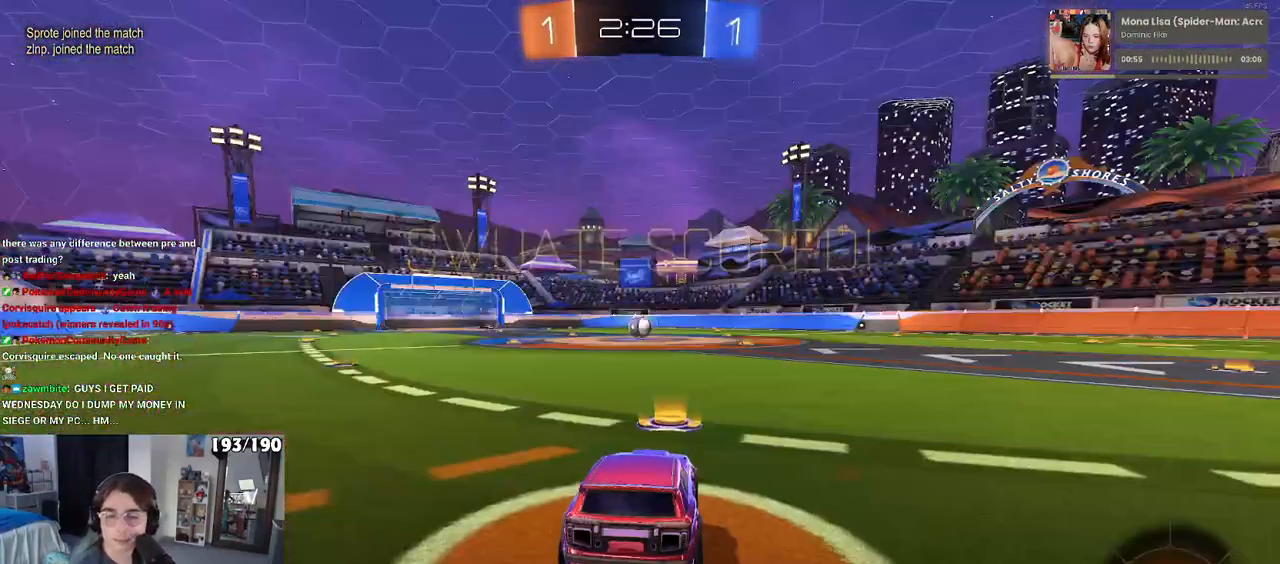
{"buttons": ["CROSS"], "left_stick": "center", "right_stick": "center", "events": [[17, "CROSS", "up"], [100, "CROSS", "down"], [267, "CROSS", "up"], [283, "CROSS", "down"]]}
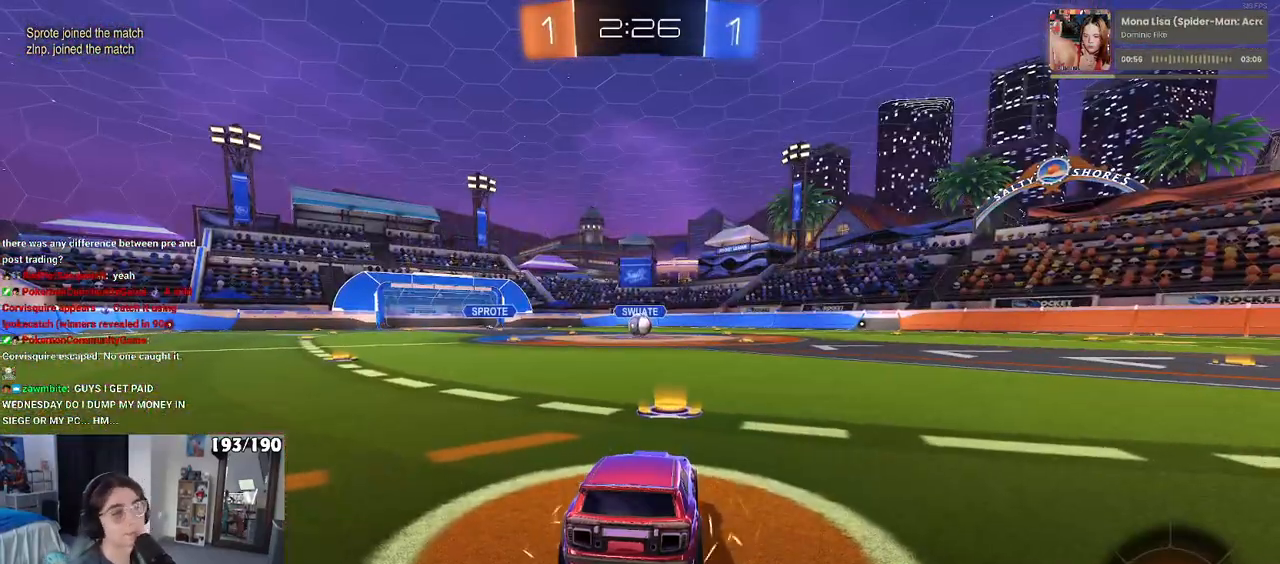
{"buttons": [], "left_stick": "center", "right_stick": "center", "events": [[117, "CROSS", "up"]]}
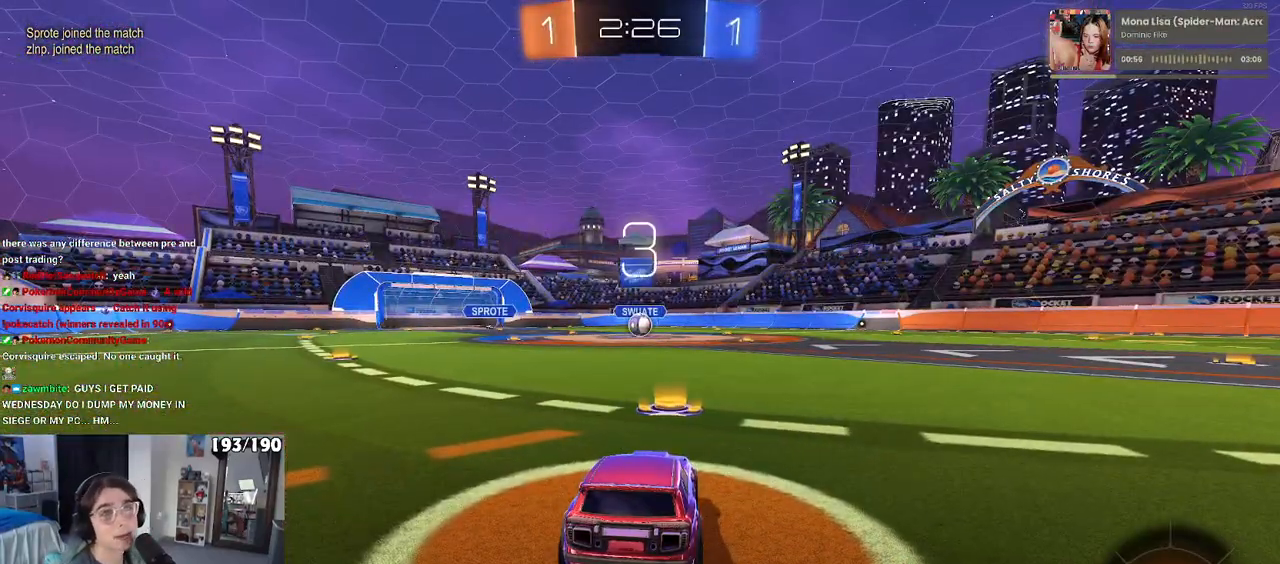
{"buttons": [], "left_stick": "center", "right_stick": "center", "events": []}
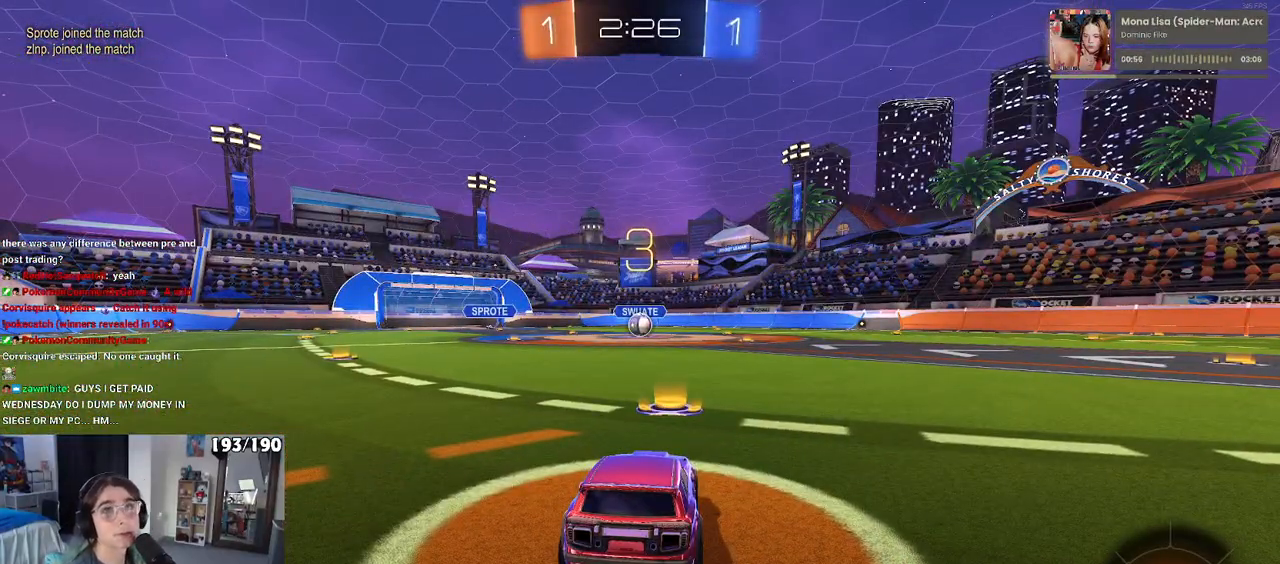
{"buttons": [], "left_stick": "center", "right_stick": "center", "events": [[283, "TRIANGLE", "down"], [333, "TRIANGLE", "up"], [400, "TRIANGLE", "down"], [467, "TRIANGLE", "up"]]}
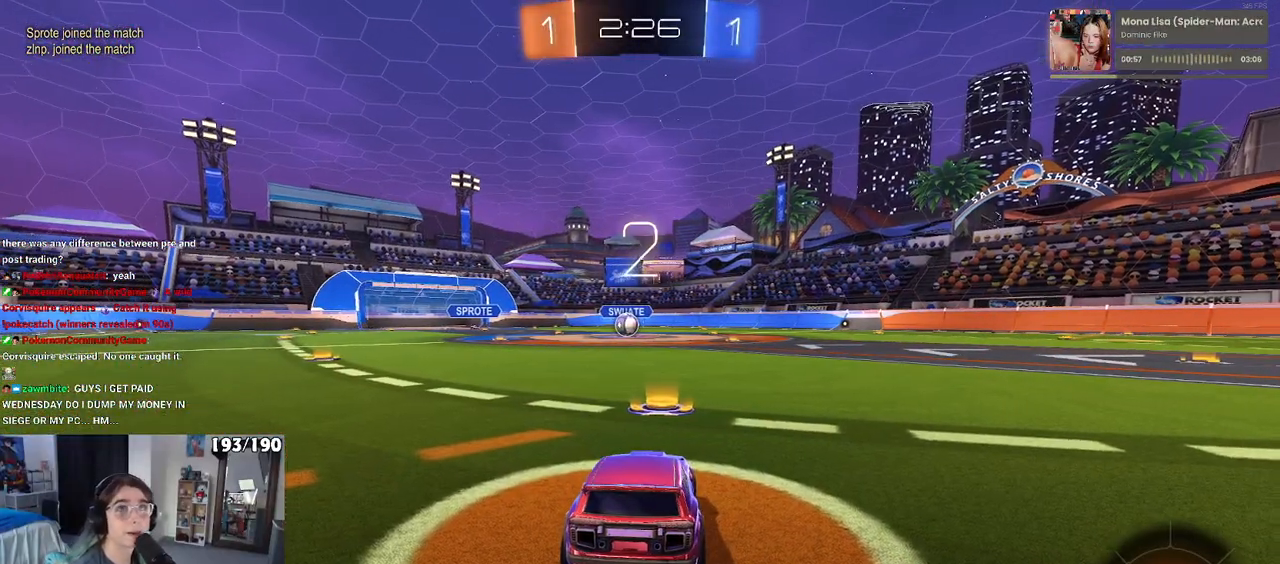
{"buttons": ["R2"], "left_stick": "center", "right_stick": "center", "events": [[300, "R2", "down"]]}
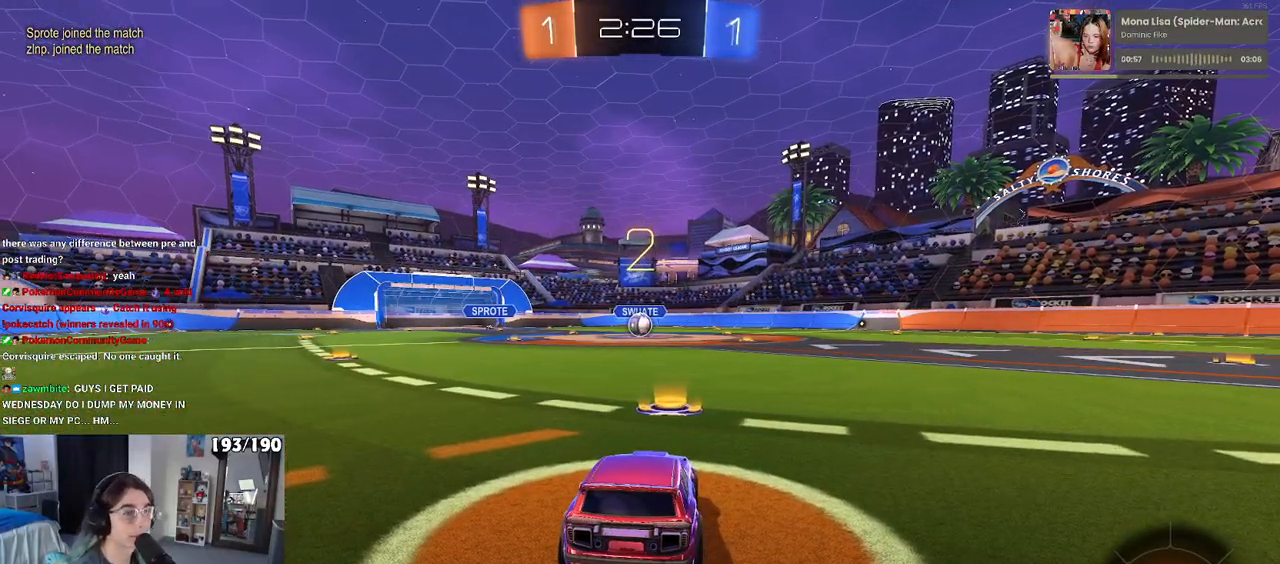
{"buttons": ["R2"], "left_stick": "center", "right_stick": "center", "events": []}
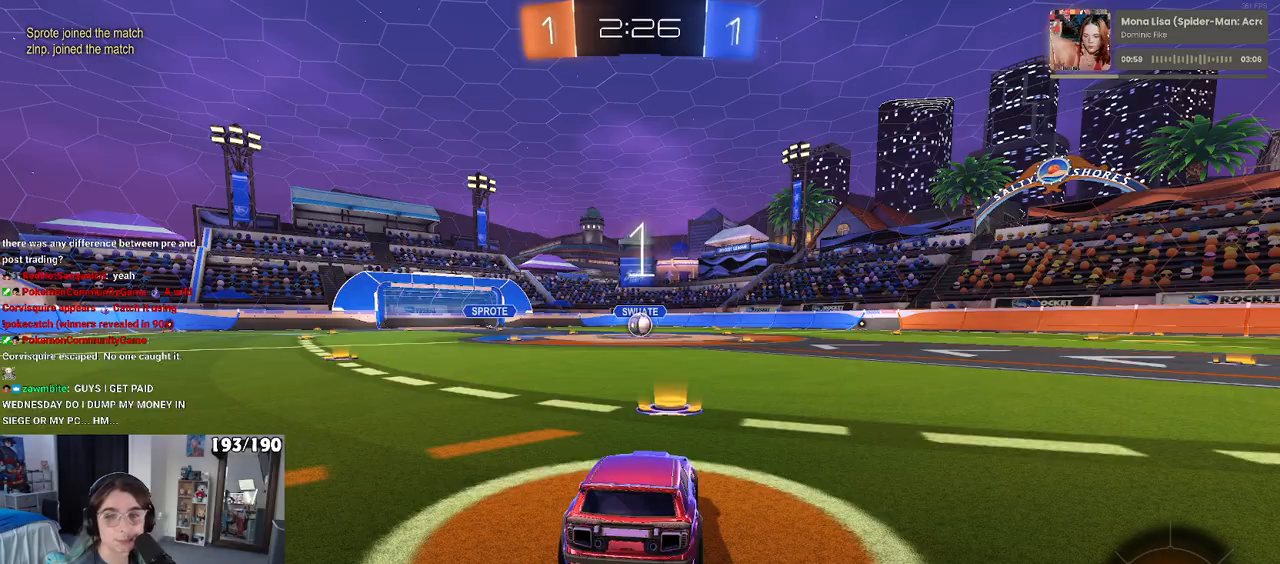
{"buttons": ["R1", "R2"], "left_stick": "center", "right_stick": "center", "events": [[317, "R1", "down"]]}
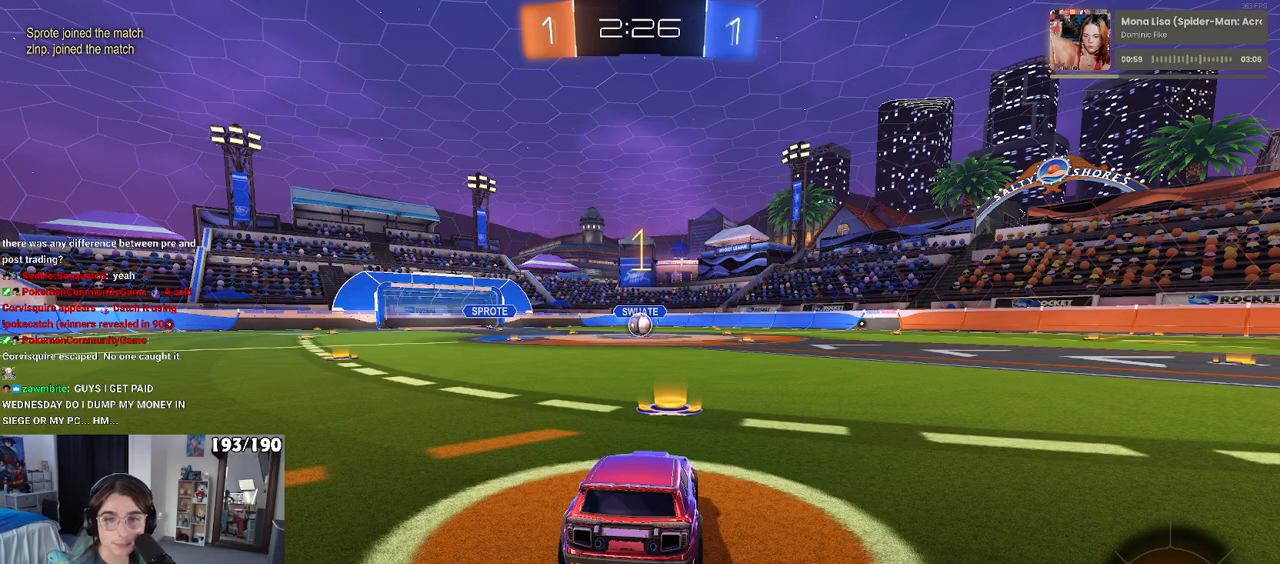
{"buttons": ["R1", "R2"], "left_stick": "center", "right_stick": "center", "events": []}
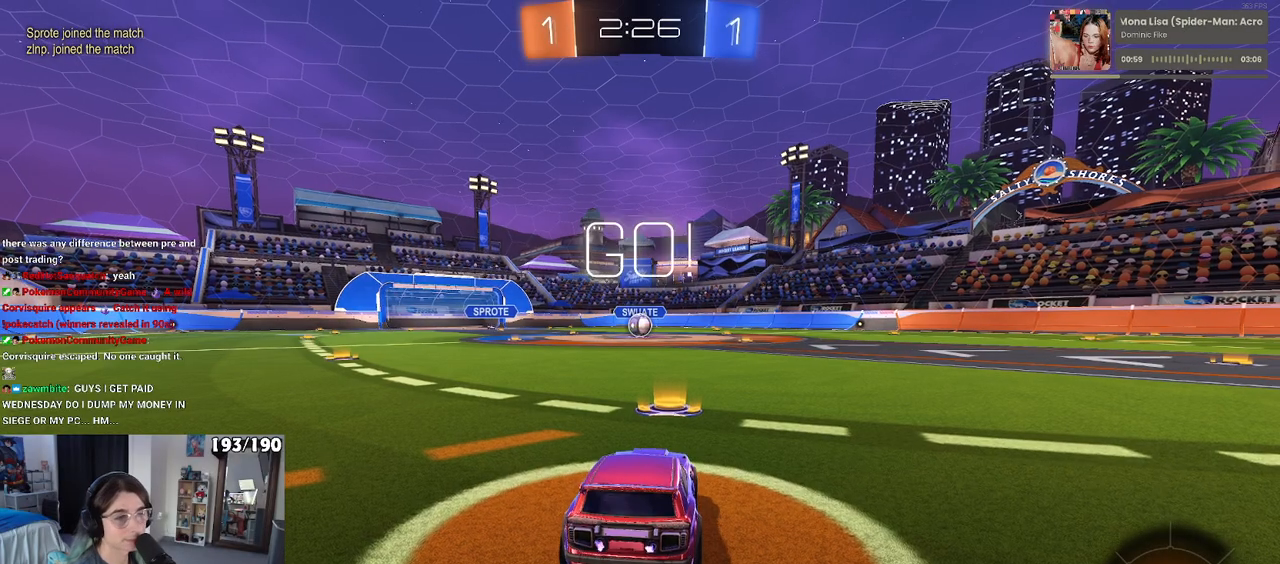
{"buttons": ["CROSS", "R1", "R2"], "left_stick": "up-left", "right_stick": "center", "events": [[267, "left_stick", "right"], [350, "CROSS", "down"], [367, "left_stick", "up"], [417, "left_stick", "up-left"], [433, "CROSS", "up"], [500, "CROSS", "down"]]}
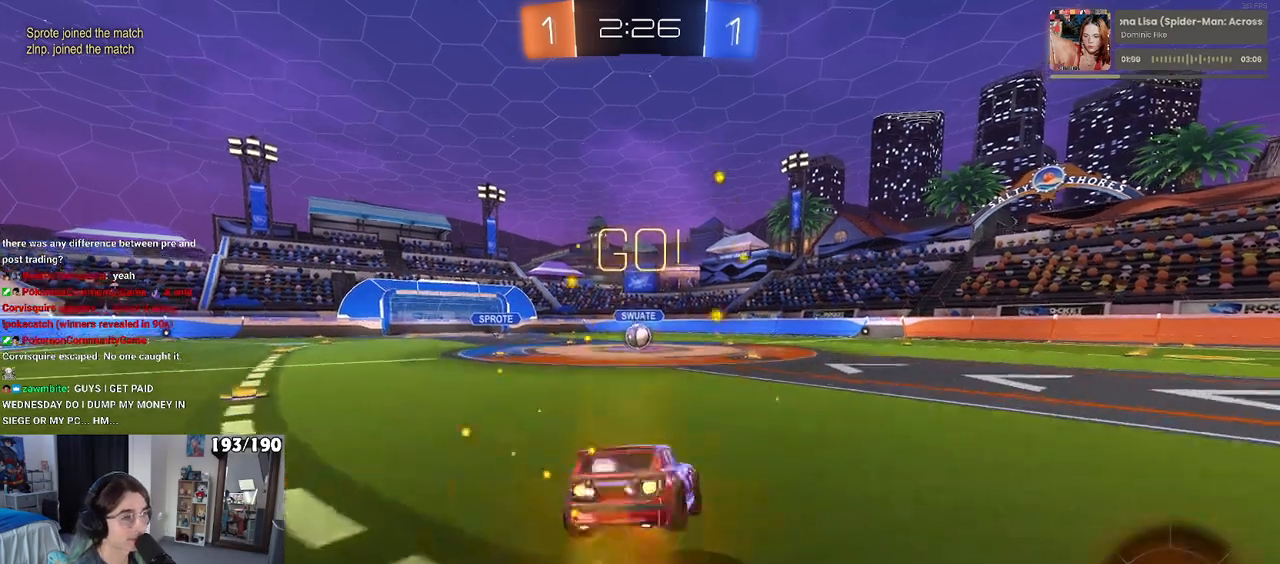
{"buttons": ["SQUARE", "R1", "R2"], "left_stick": "down-left", "right_stick": "center", "events": [[50, "SQUARE", "down"], [50, "left_stick", "down"], [67, "CROSS", "up"], [350, "left_stick", "down-left"]]}
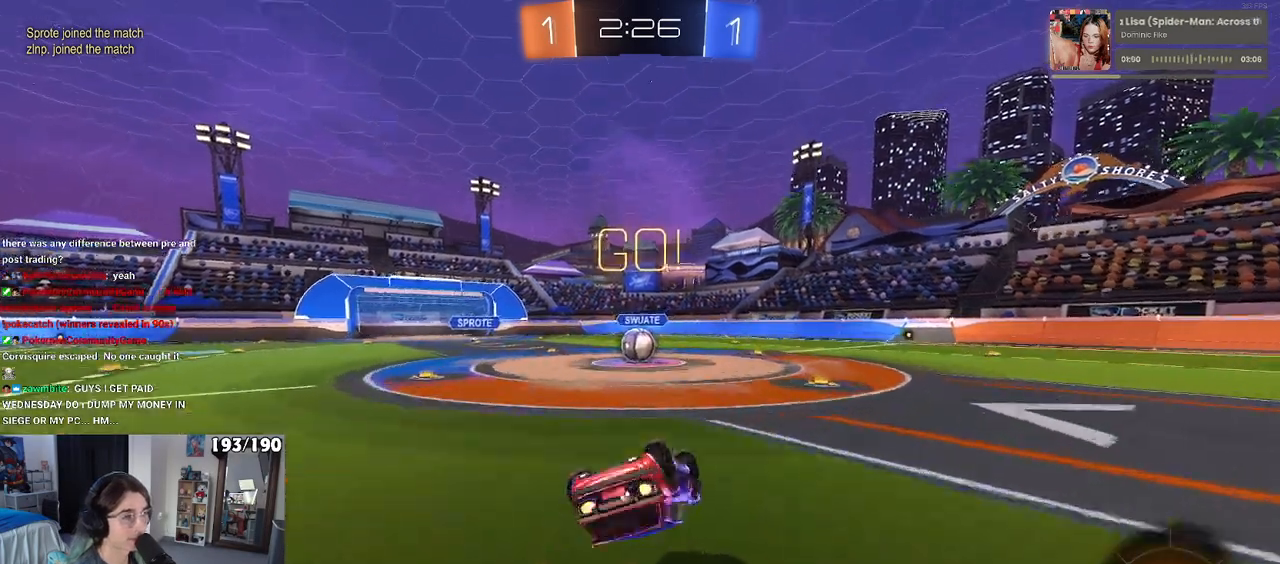
{"buttons": ["R2"], "left_stick": "down-right", "right_stick": "center", "events": [[467, "left_stick", "down-right"], [500, "R1", "up"], [500, "SQUARE", "up"]]}
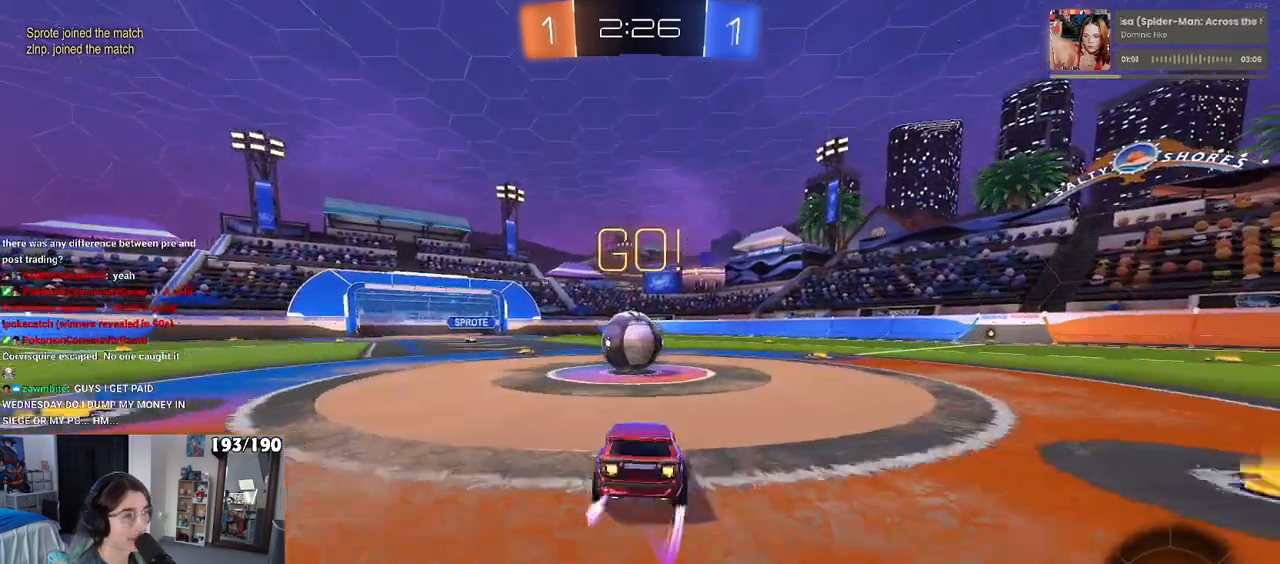
{"buttons": ["SQUARE", "R2"], "left_stick": "down", "right_stick": "center", "events": [[33, "left_stick", "center"], [117, "CROSS", "down"], [200, "left_stick", "up-right"], [267, "CROSS", "up"], [300, "left_stick", "up-left"], [317, "CROSS", "down"], [433, "SQUARE", "down"], [450, "left_stick", "down"], [467, "CROSS", "up"]]}
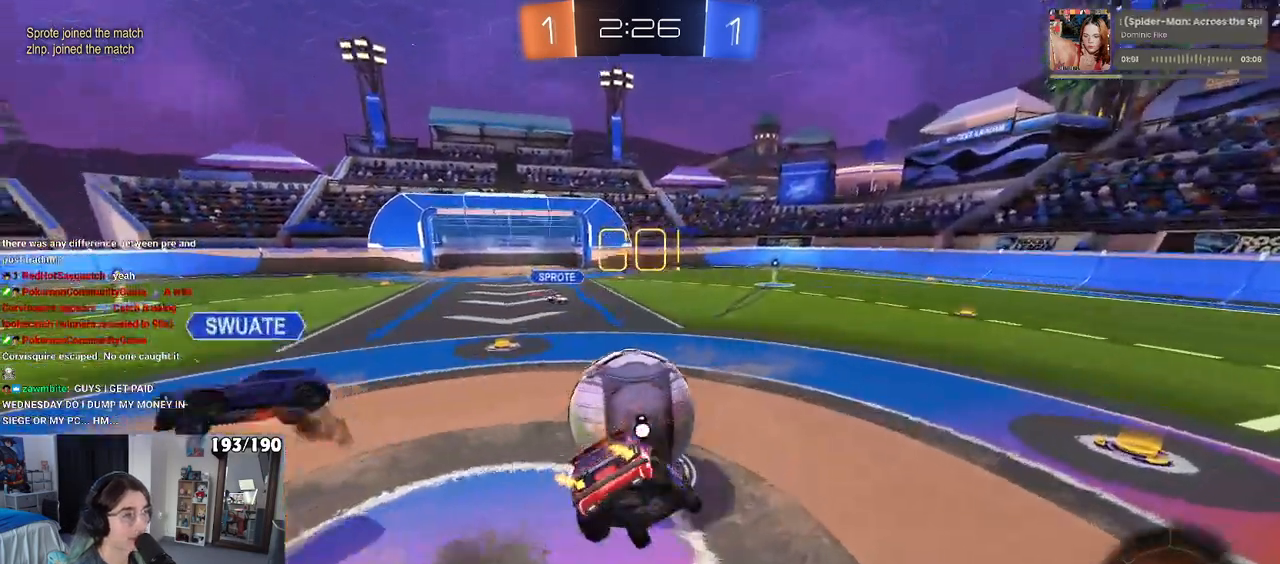
{"buttons": ["SQUARE", "R2"], "left_stick": "down-left", "right_stick": "center", "events": [[150, "left_stick", "down-left"]]}
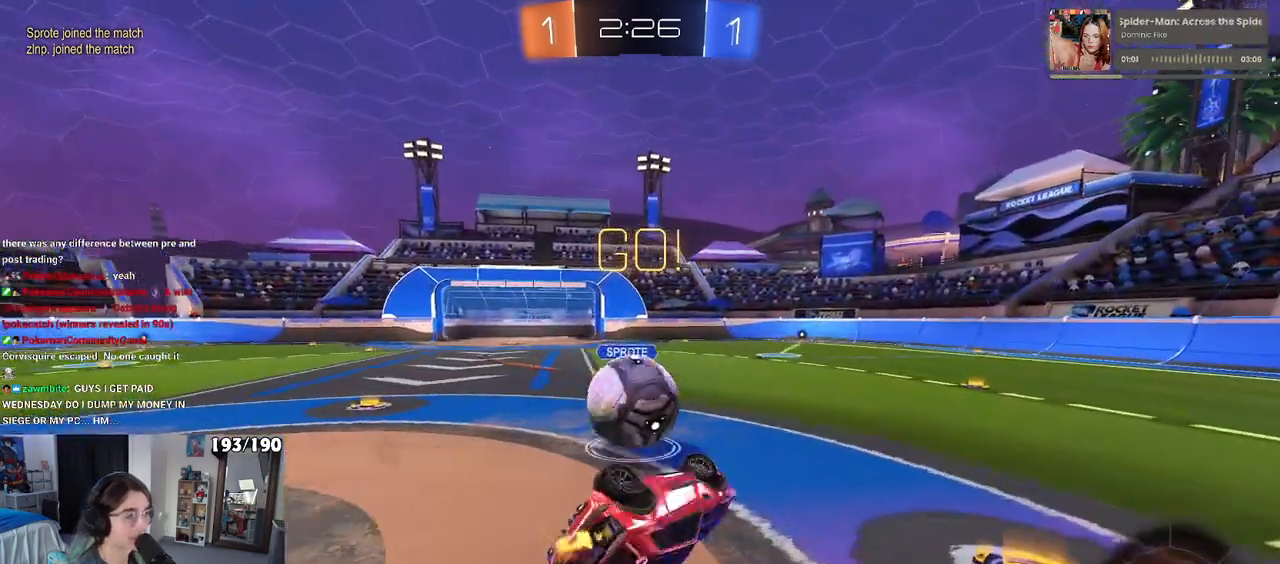
{"buttons": ["R2"], "left_stick": "down-right", "right_stick": "center", "events": [[267, "SQUARE", "up"], [300, "left_stick", "down-right"]]}
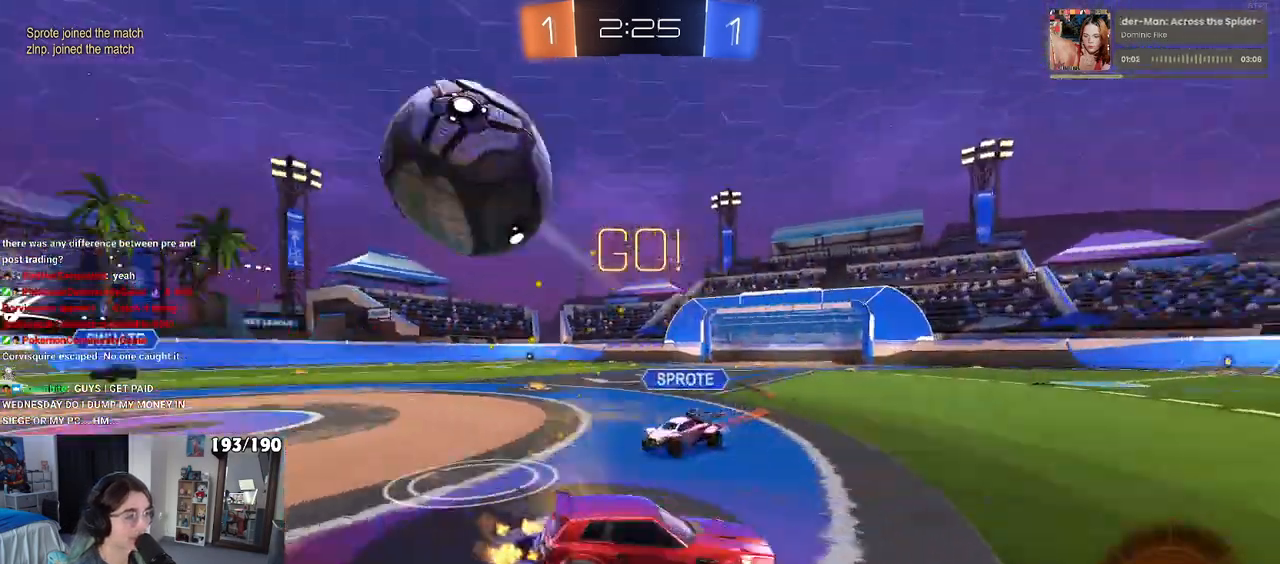
{"buttons": ["R2"], "left_stick": "right", "right_stick": "center", "events": [[350, "left_stick", "right"]]}
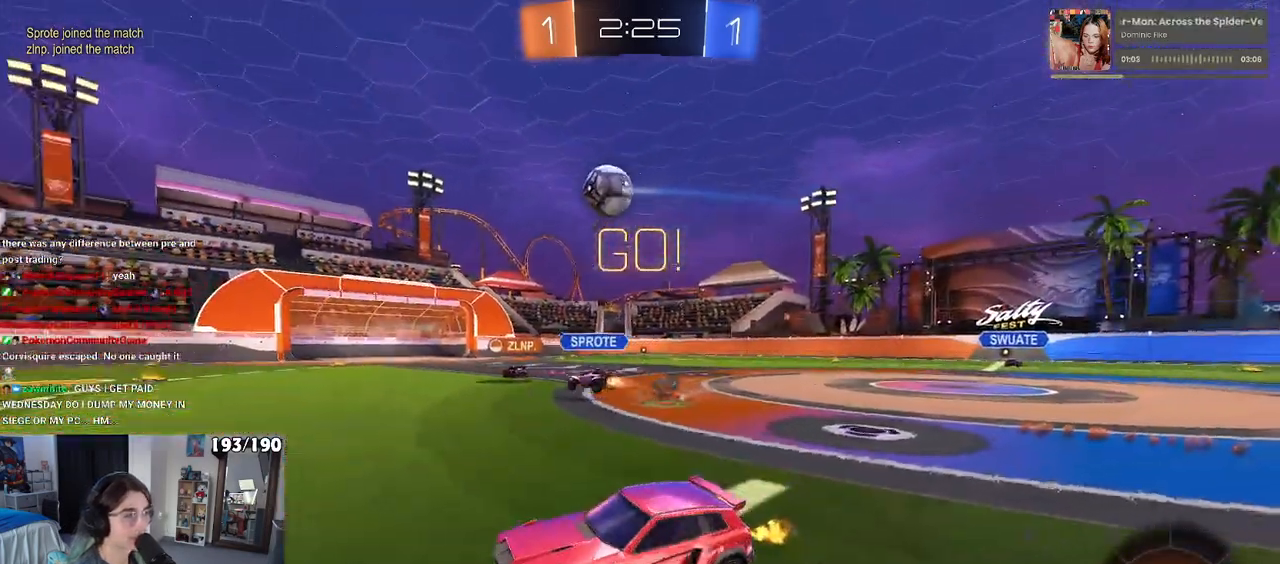
{"buttons": ["R2"], "left_stick": "right", "right_stick": "center", "events": [[200, "left_stick", "center"], [283, "left_stick", "right"]]}
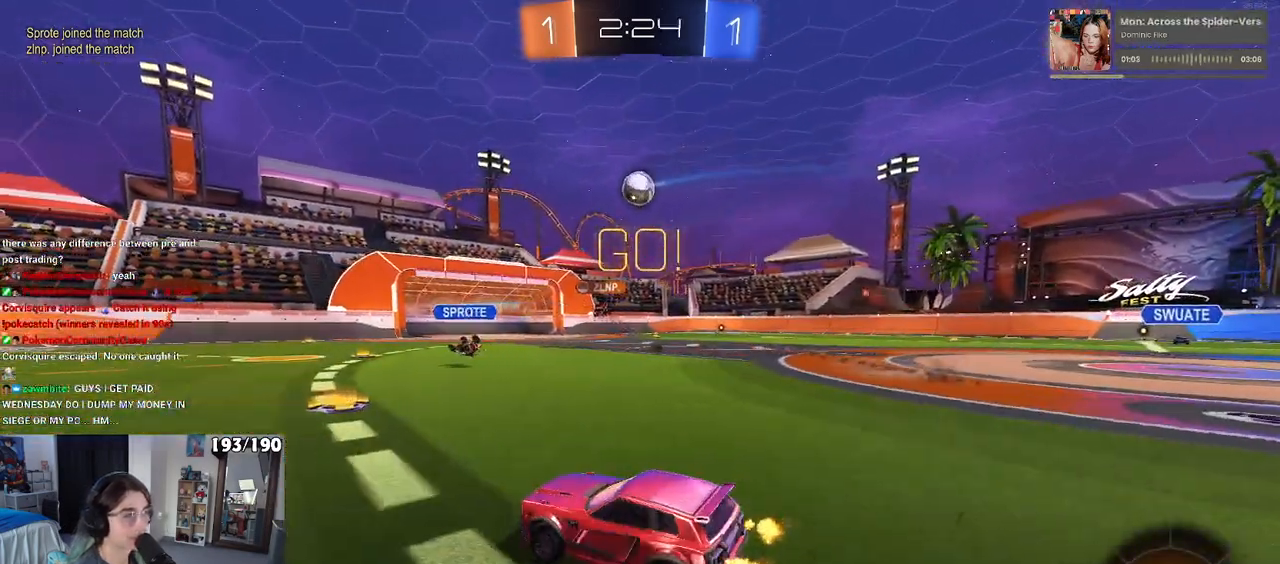
{"buttons": ["R2"], "left_stick": "right", "right_stick": "center", "events": [[50, "left_stick", "center"], [183, "left_stick", "right"], [233, "left_stick", "center"], [367, "left_stick", "right"]]}
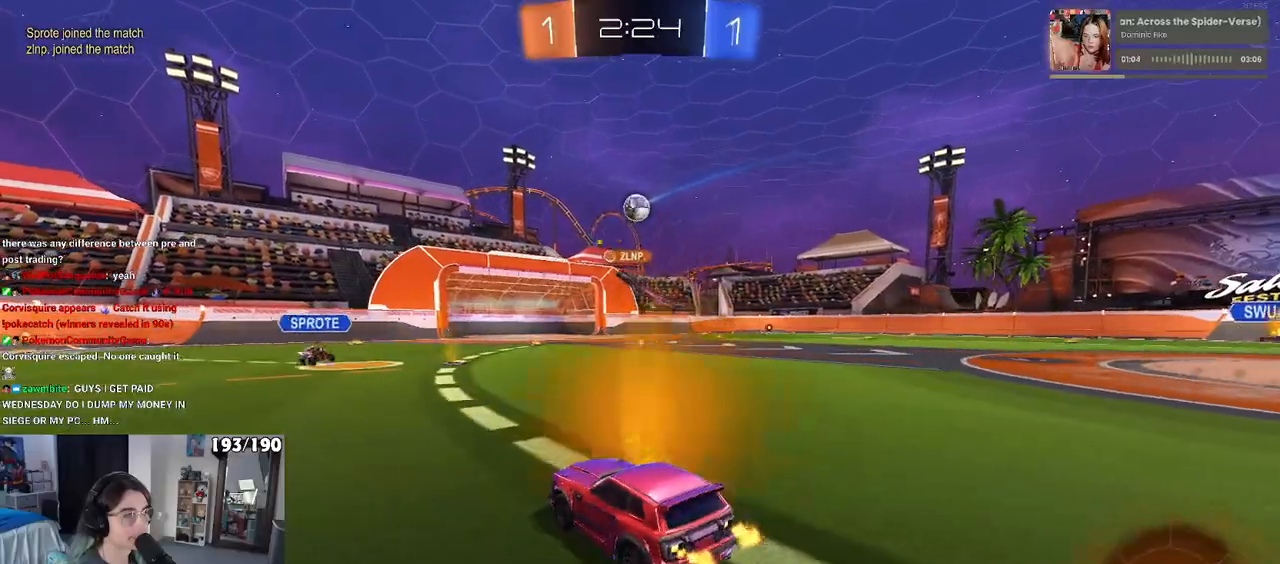
{"buttons": ["R2"], "left_stick": "center", "right_stick": "center", "events": [[233, "left_stick", "center"], [300, "left_stick", "left"], [400, "left_stick", "center"]]}
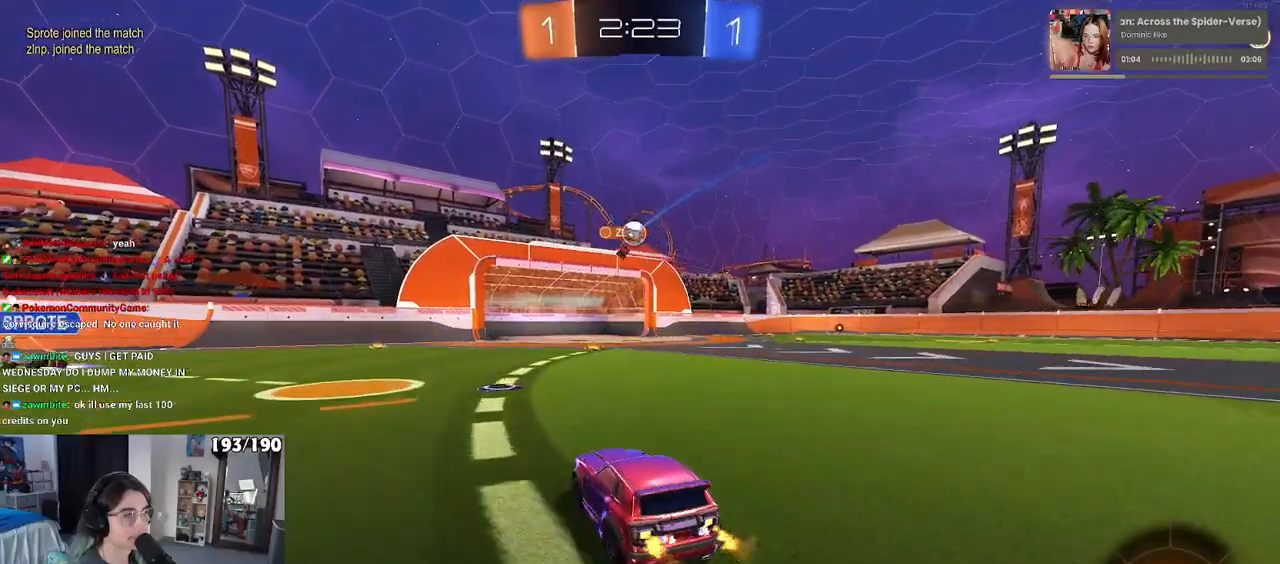
{"buttons": ["R2"], "left_stick": "right", "right_stick": "center", "events": [[333, "left_stick", "right"]]}
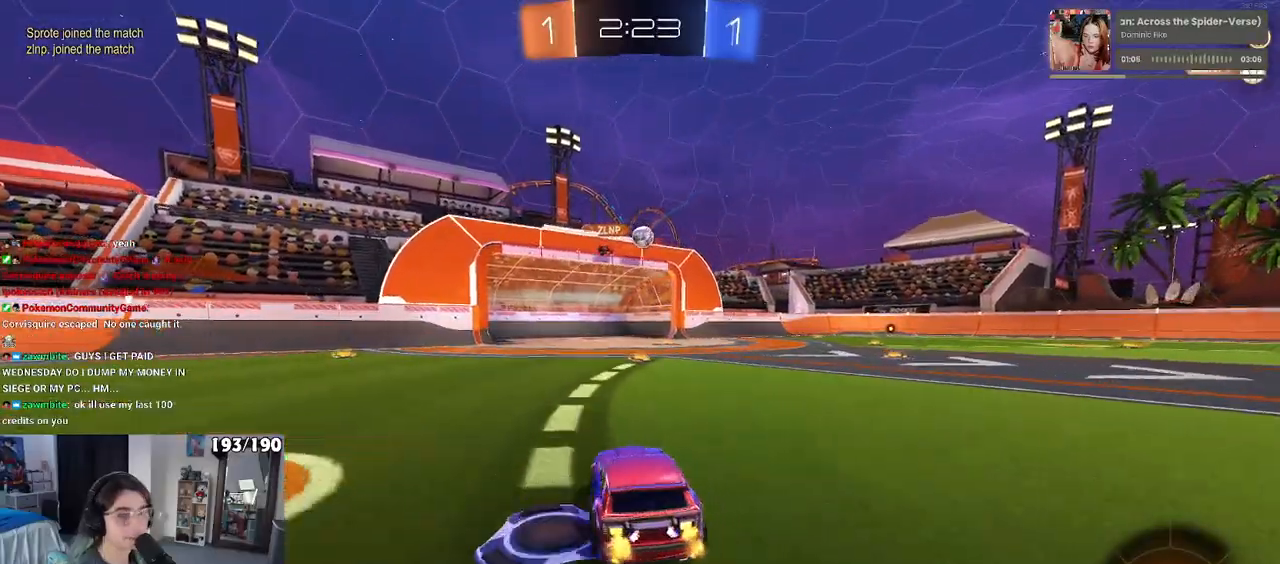
{"buttons": ["R1", "R2"], "left_stick": "right", "right_stick": "center", "events": [[50, "R1", "down"], [50, "left_stick", "center"], [367, "left_stick", "right"]]}
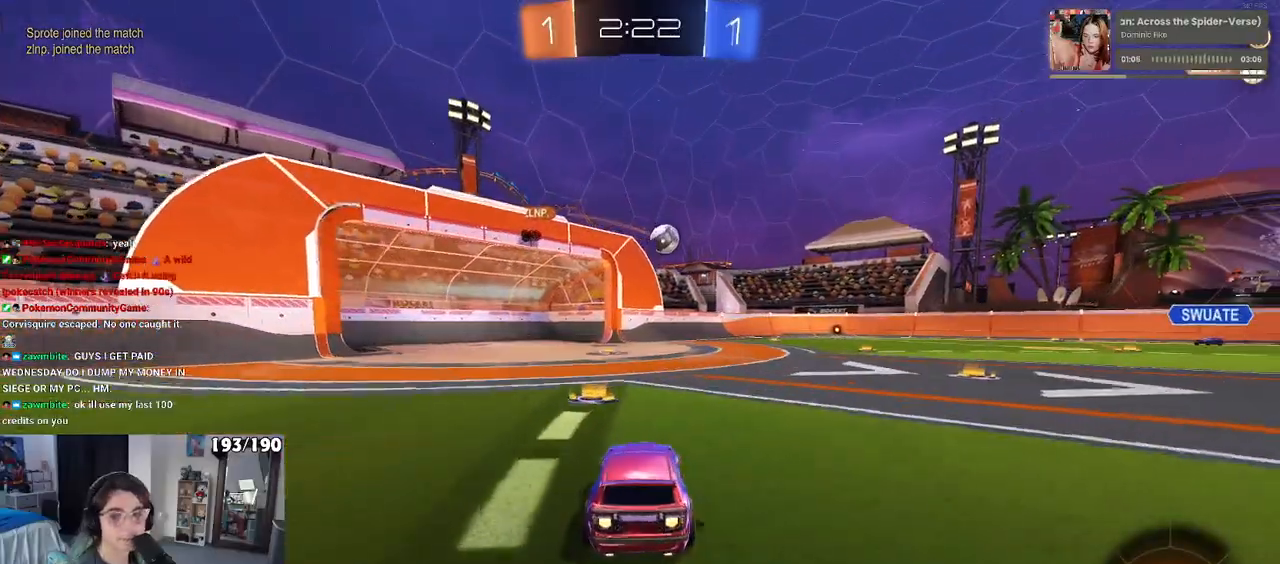
{"buttons": ["R2"], "left_stick": "center", "right_stick": "center", "events": [[17, "left_stick", "center"], [67, "R1", "up"], [167, "left_stick", "left"], [317, "left_stick", "center"]]}
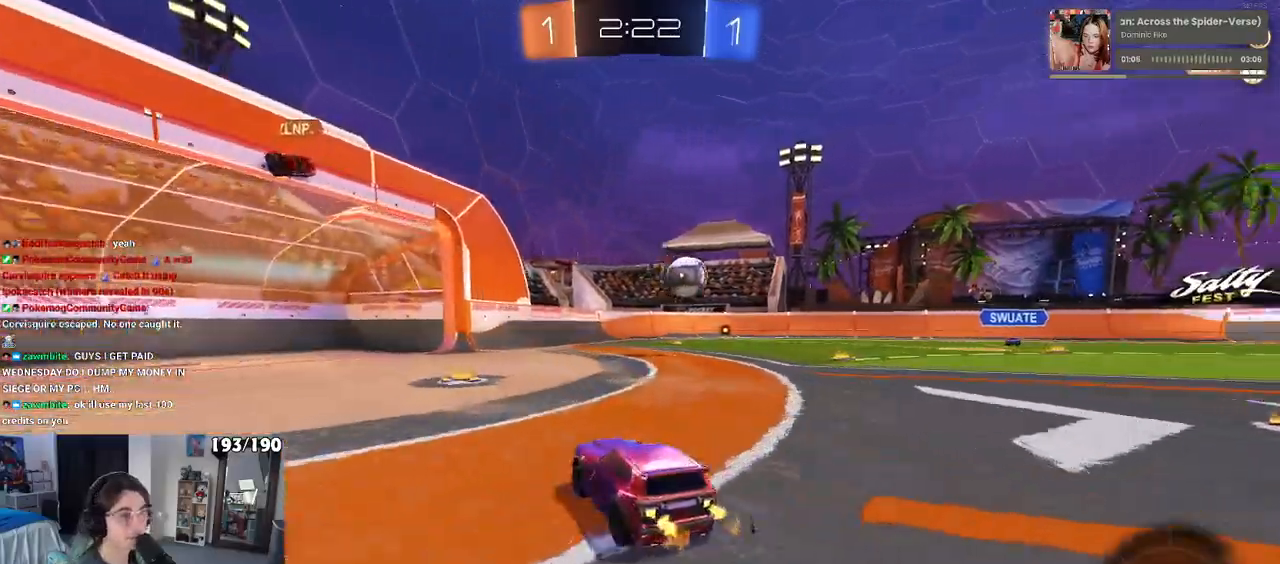
{"buttons": ["CROSS", "L2", "R2"], "left_stick": "down-right", "right_stick": "center", "events": [[200, "left_stick", "down-right"], [233, "R2", "up"], [250, "L2", "down"], [467, "CROSS", "down"], [483, "R2", "down"]]}
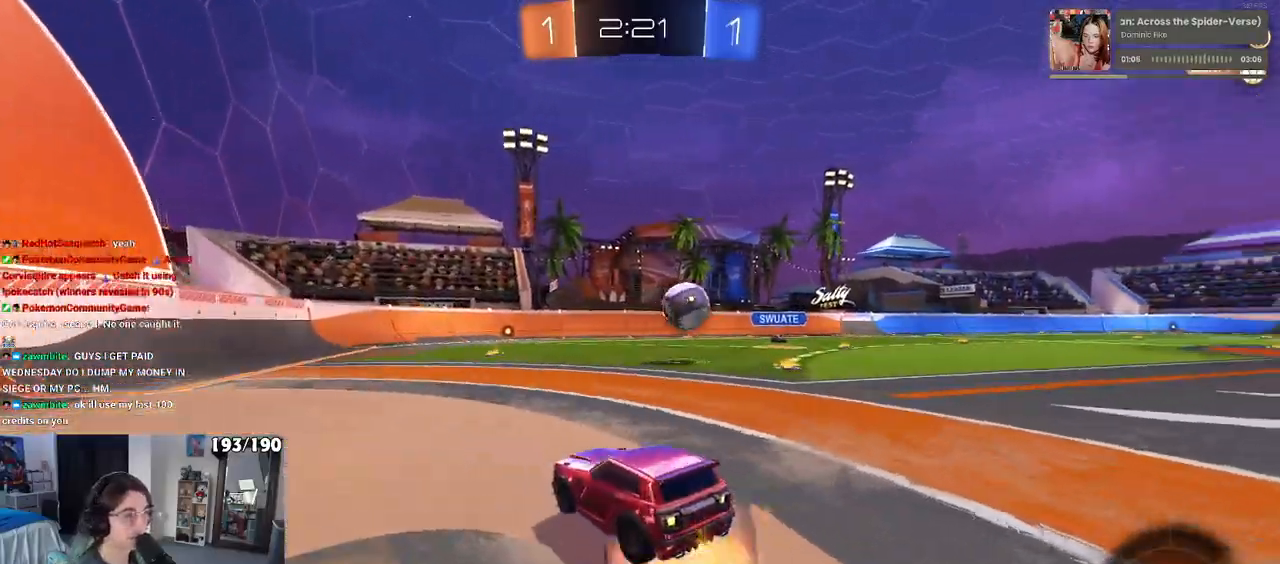
{"buttons": ["R2"], "left_stick": "down-right", "right_stick": "center", "events": [[283, "CROSS", "up"], [283, "L2", "up"]]}